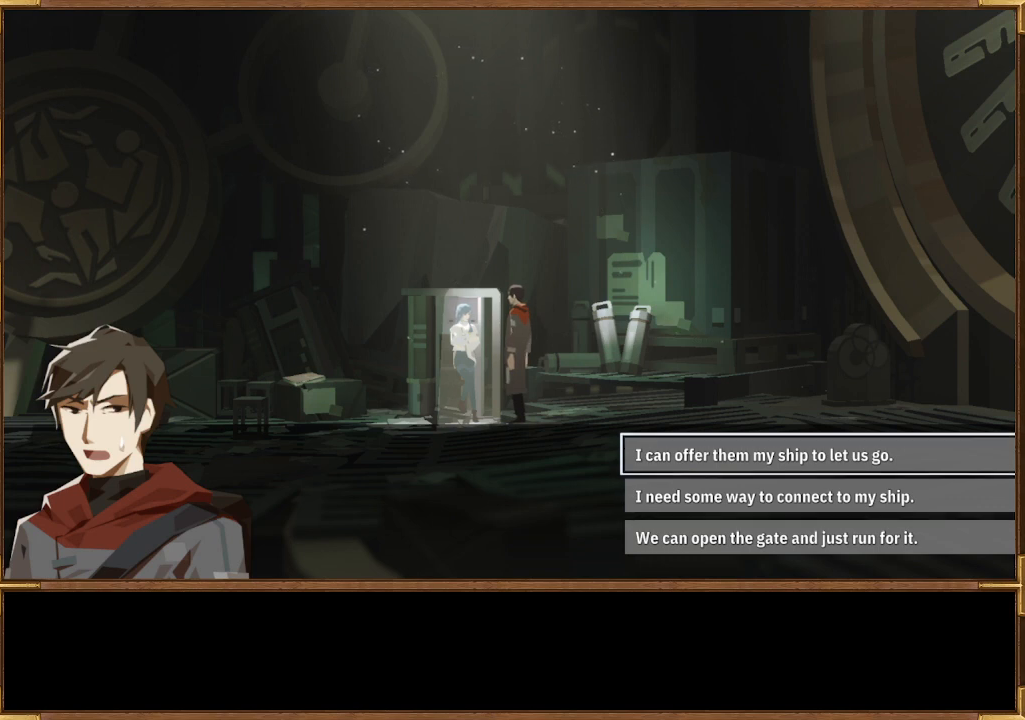
Gameplay with a controller (PlayStation layout); each line is a JSON object with the inputs held at the frame after it. "events" lists button and stick changes between this image and that frame as [ms after this image, input, new state], when the widget could be followed in between.
{"buttons": [], "left_stick": "center", "right_stick": "center", "events": []}
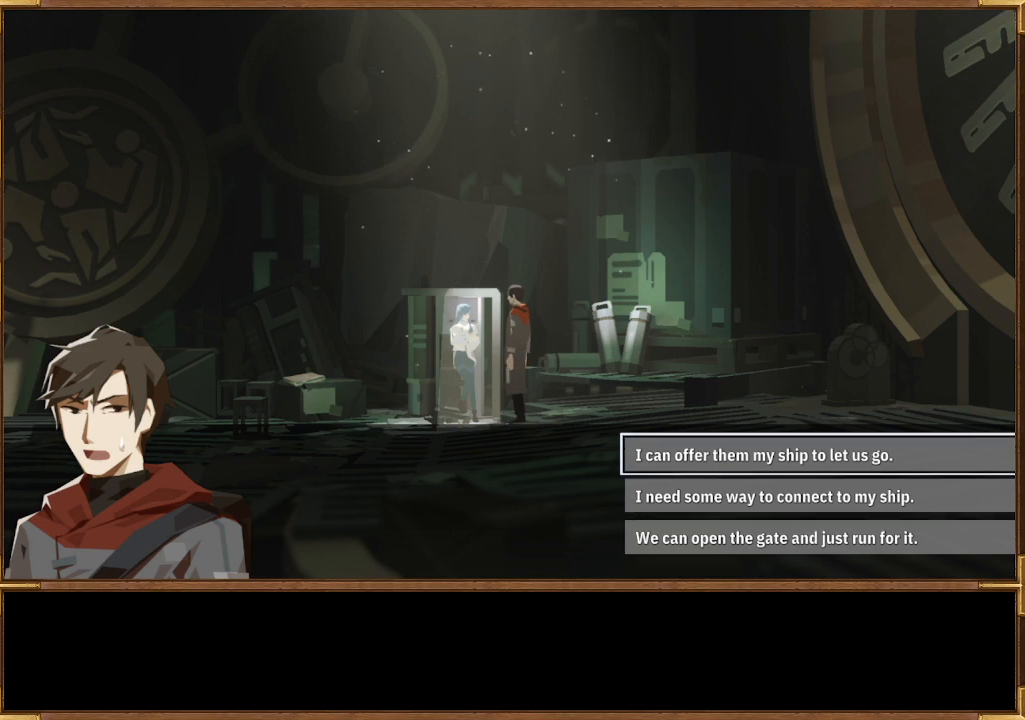
{"buttons": [], "left_stick": "center", "right_stick": "center", "events": []}
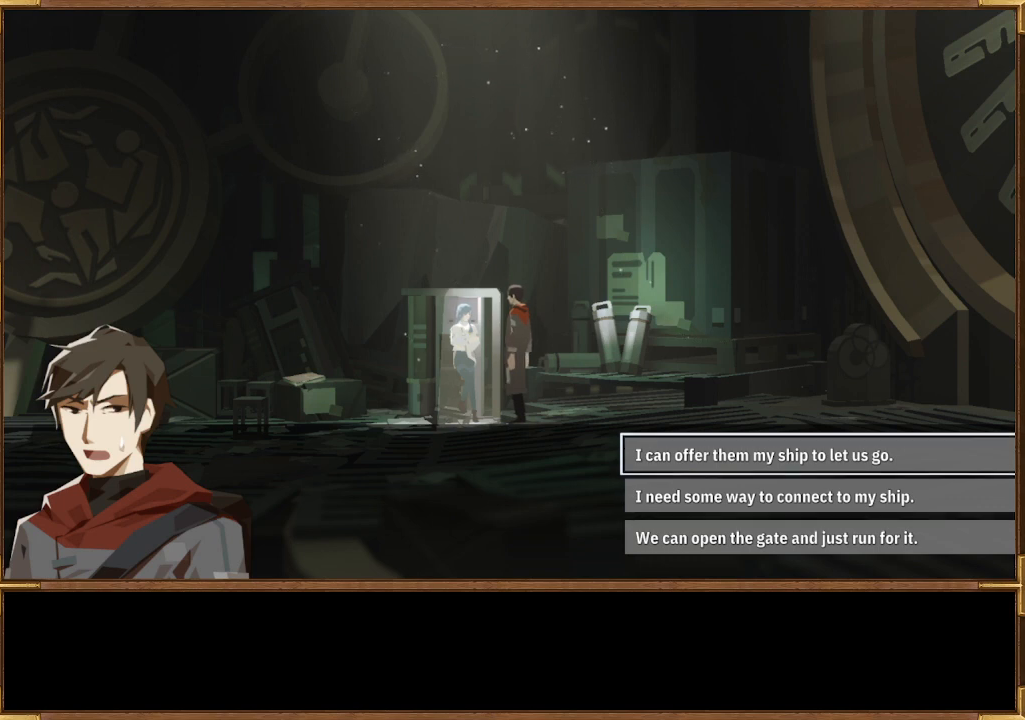
{"buttons": ["DPAD_DOWN"], "left_stick": "center", "right_stick": "center", "events": [[433, "DPAD_DOWN", "down"]]}
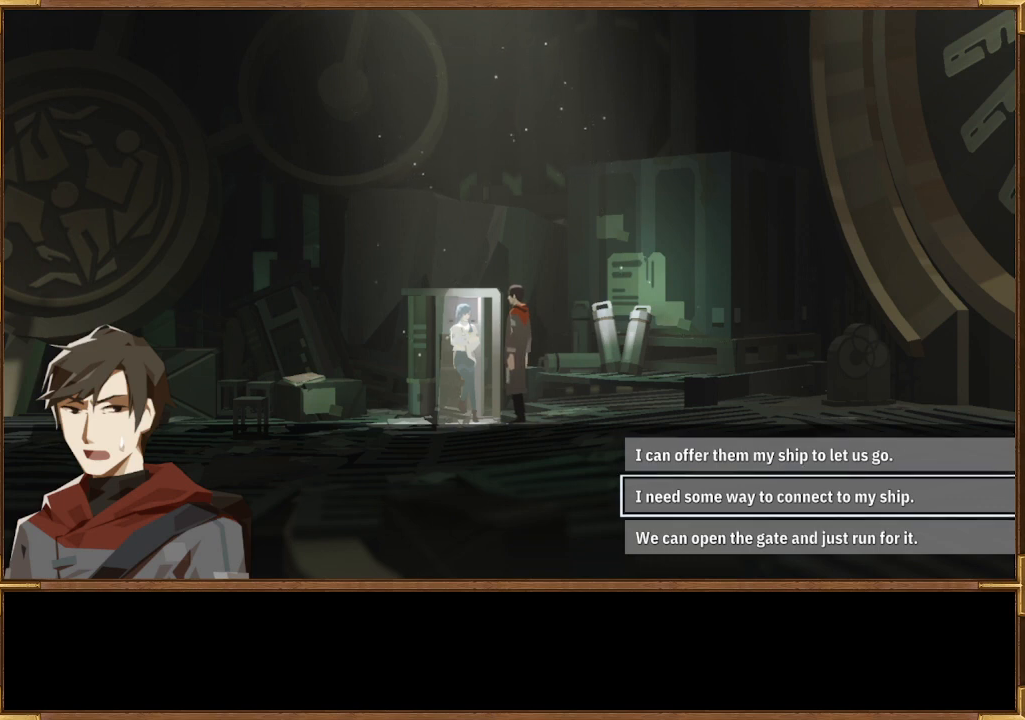
{"buttons": [], "left_stick": "center", "right_stick": "center", "events": [[67, "DPAD_DOWN", "up"]]}
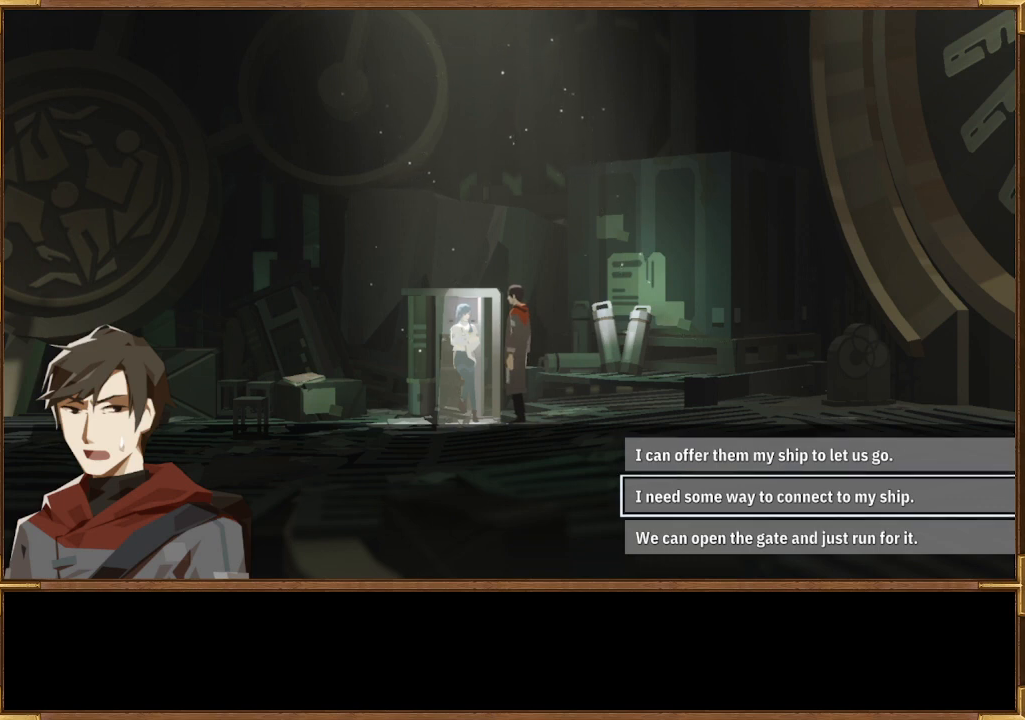
{"buttons": [], "left_stick": "center", "right_stick": "center", "events": []}
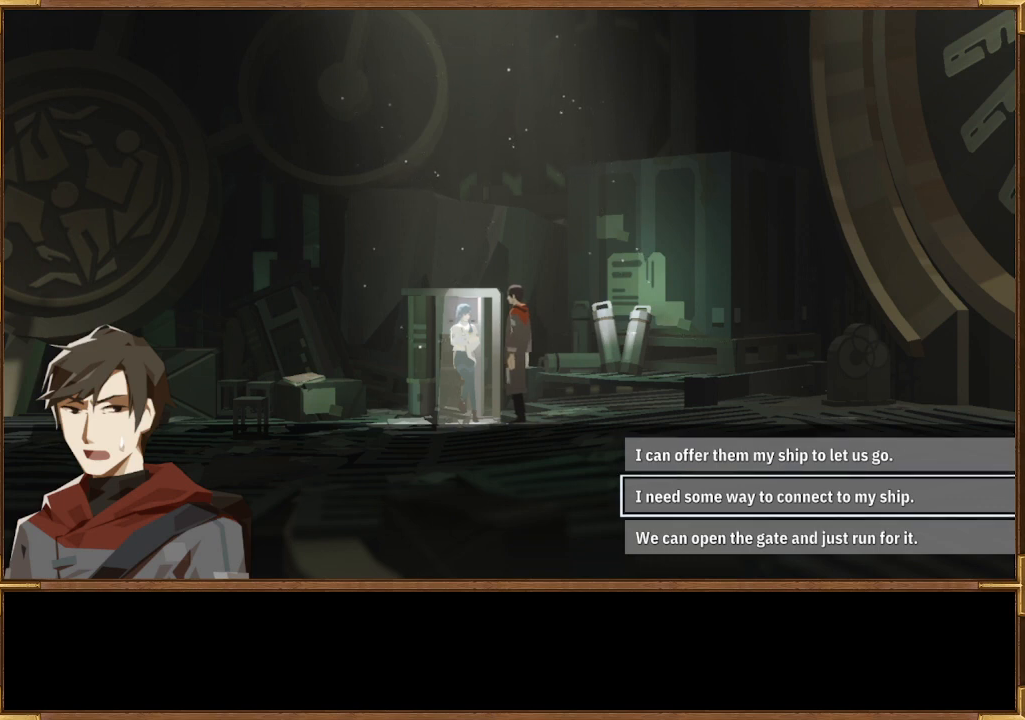
{"buttons": [], "left_stick": "center", "right_stick": "center", "events": []}
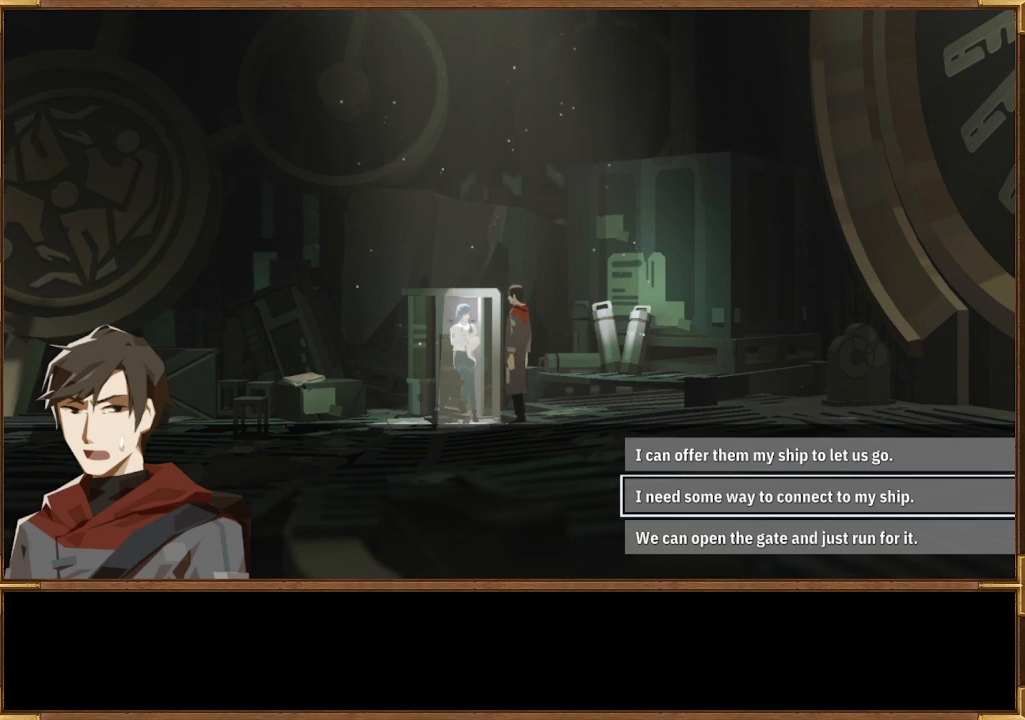
{"buttons": [], "left_stick": "center", "right_stick": "center", "events": []}
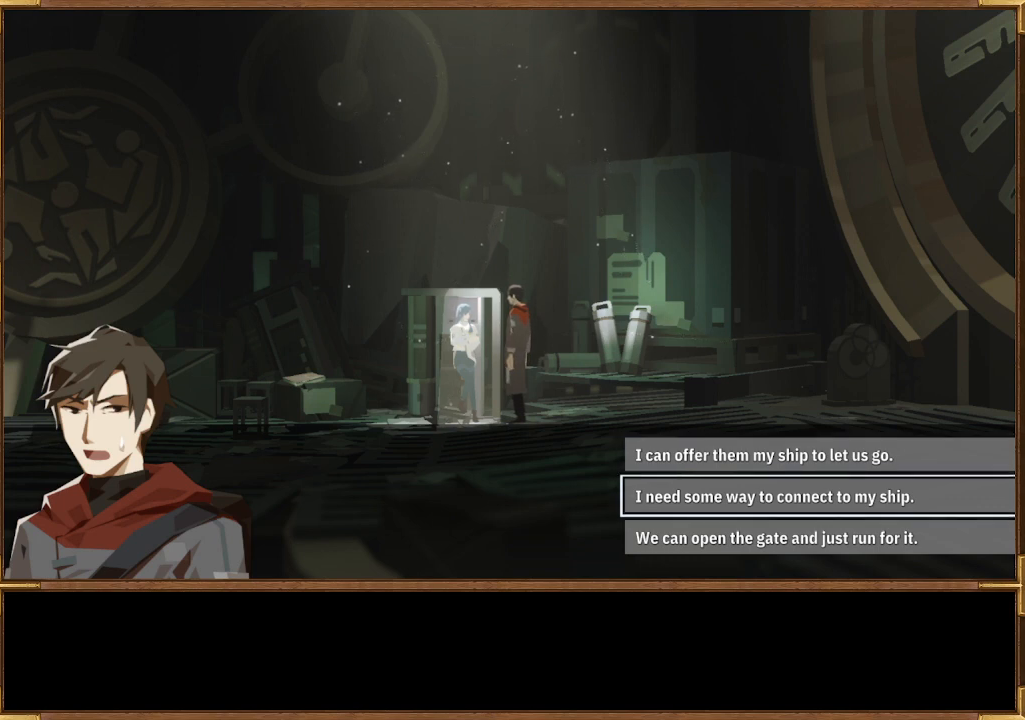
{"buttons": [], "left_stick": "center", "right_stick": "center", "events": []}
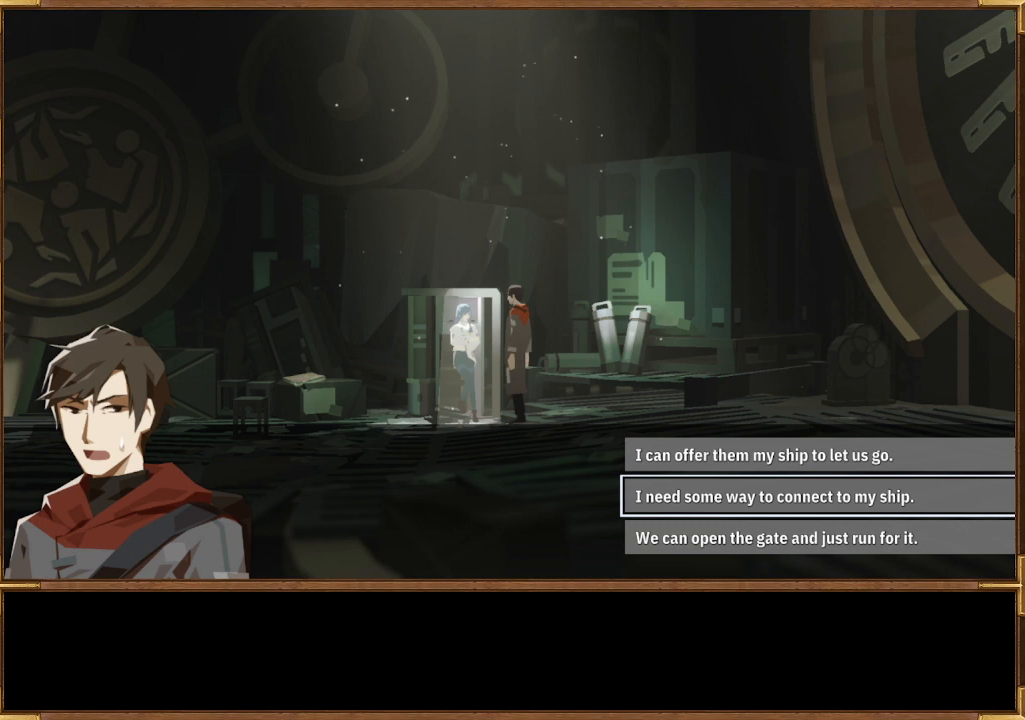
{"buttons": [], "left_stick": "center", "right_stick": "center", "events": []}
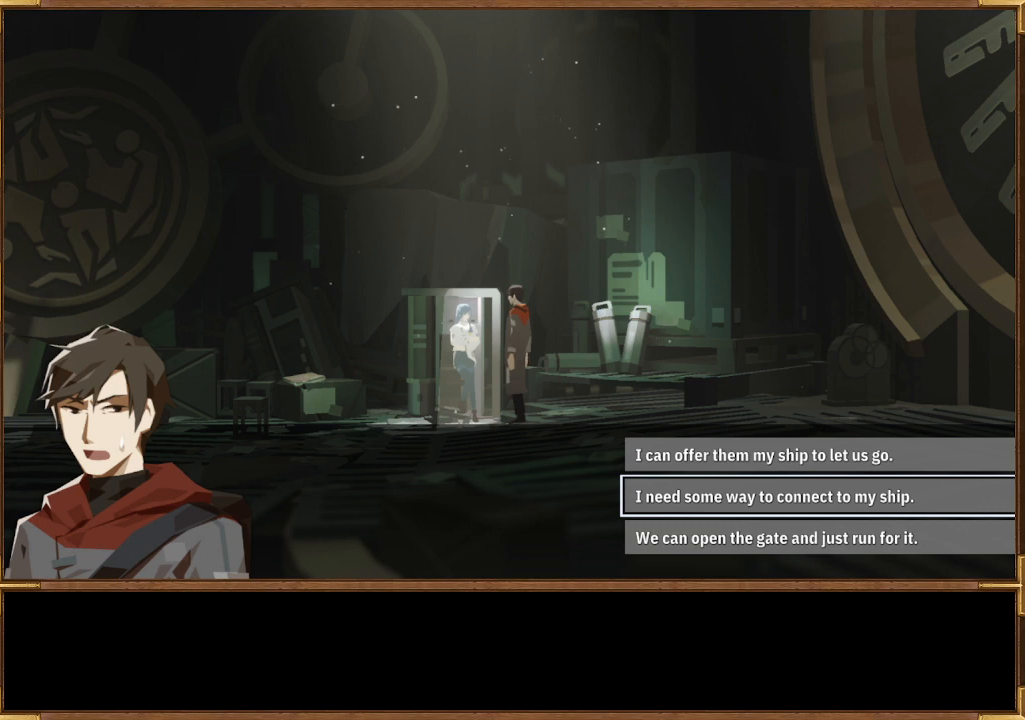
{"buttons": [], "left_stick": "center", "right_stick": "center", "events": [[133, "CROSS", "down"], [267, "CROSS", "up"]]}
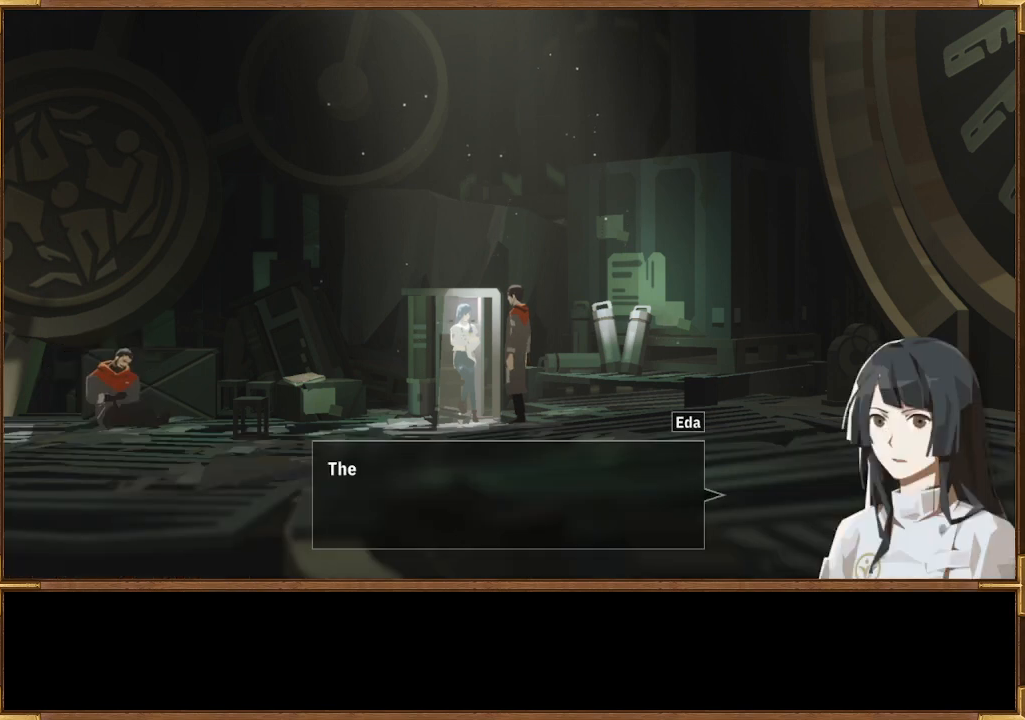
{"buttons": [], "left_stick": "center", "right_stick": "center", "events": []}
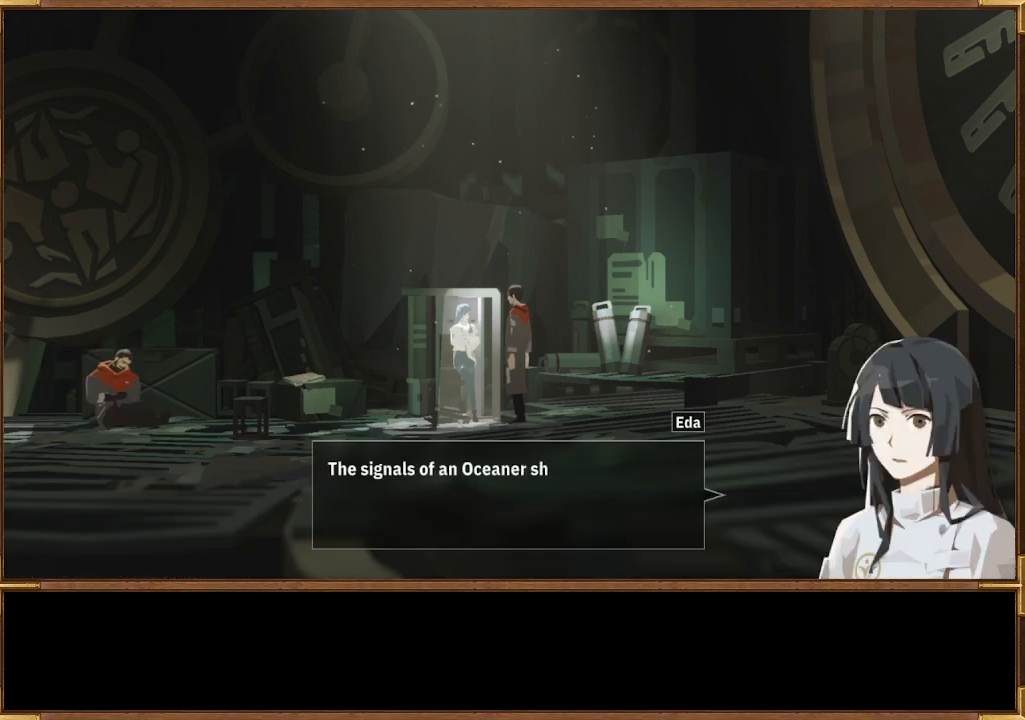
{"buttons": [], "left_stick": "center", "right_stick": "center", "events": []}
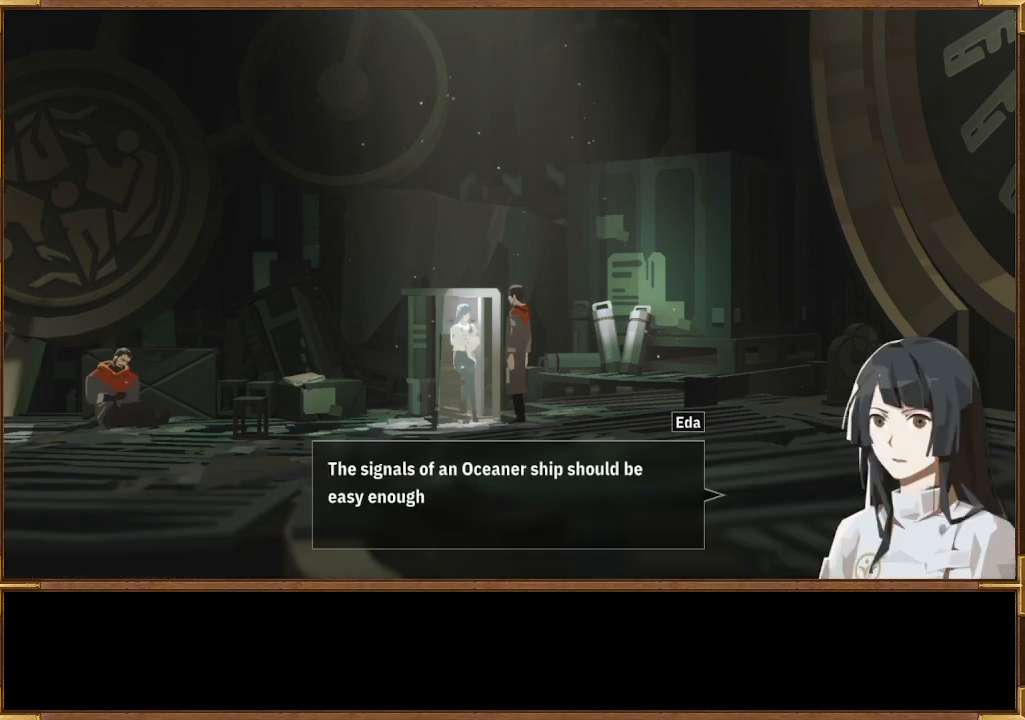
{"buttons": [], "left_stick": "center", "right_stick": "center", "events": []}
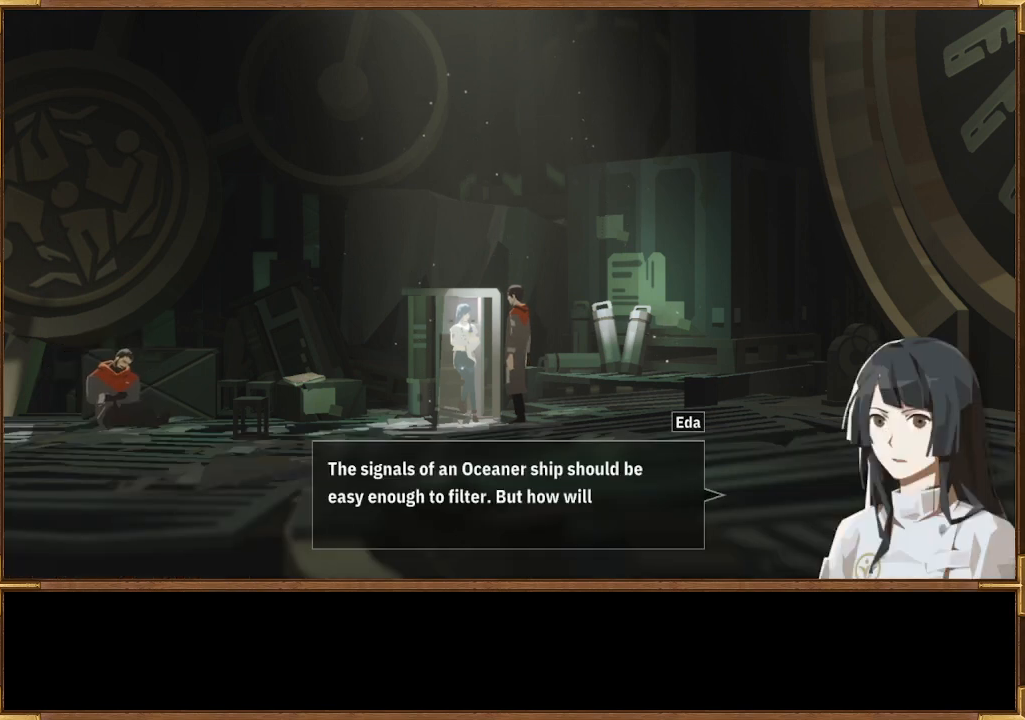
{"buttons": [], "left_stick": "center", "right_stick": "center", "events": []}
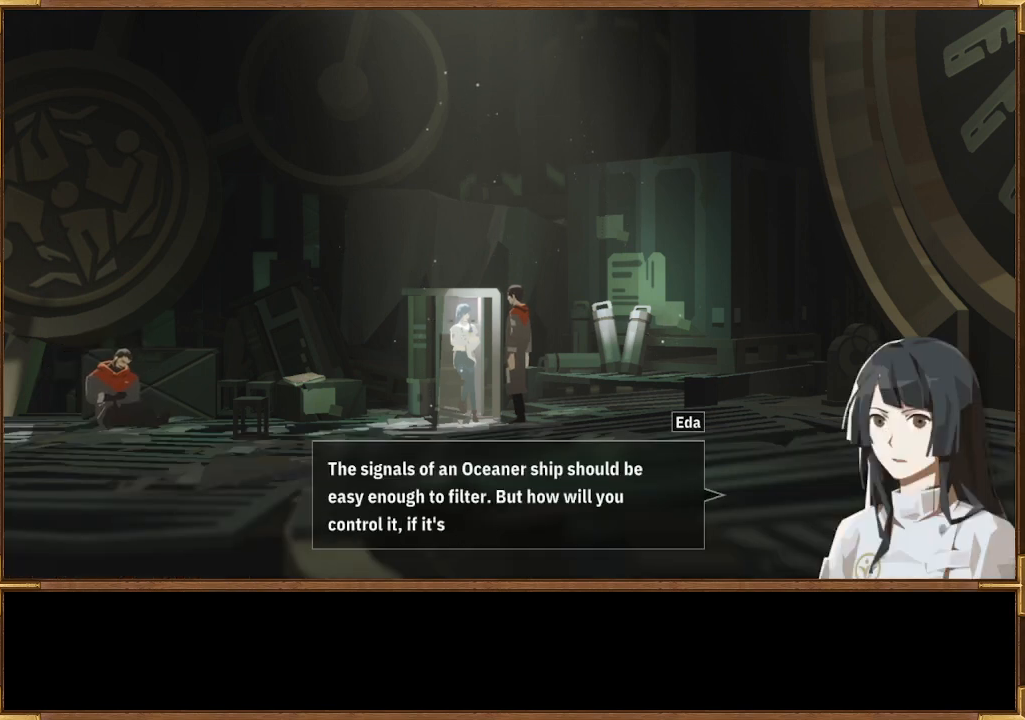
{"buttons": [], "left_stick": "center", "right_stick": "center", "events": []}
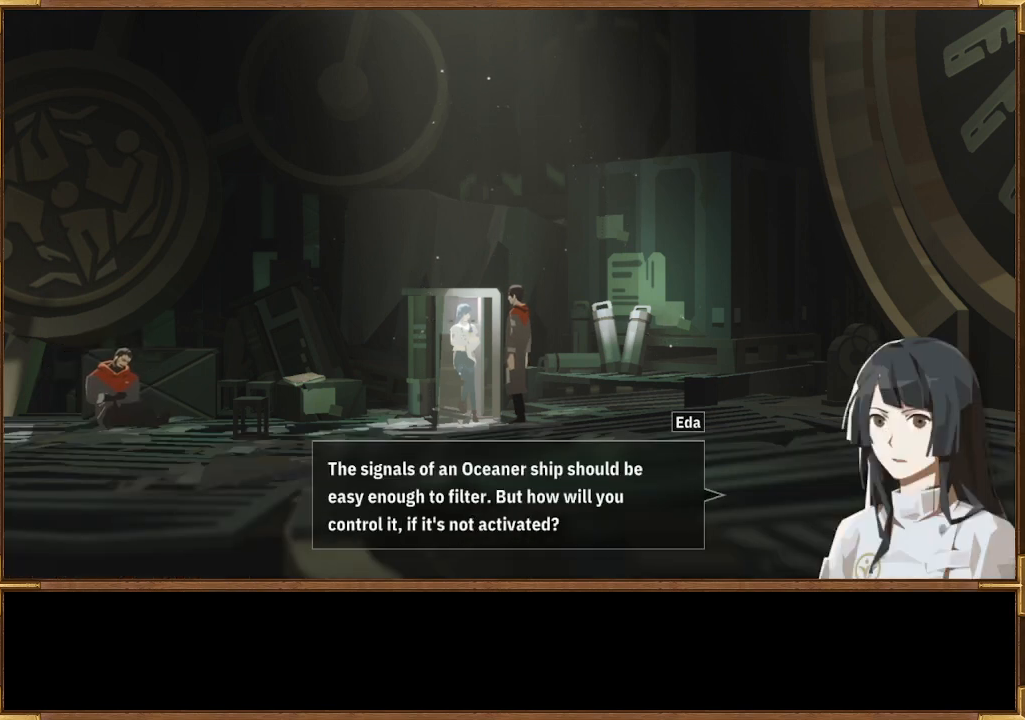
{"buttons": [], "left_stick": "center", "right_stick": "right", "events": [[400, "right_stick", "right"]]}
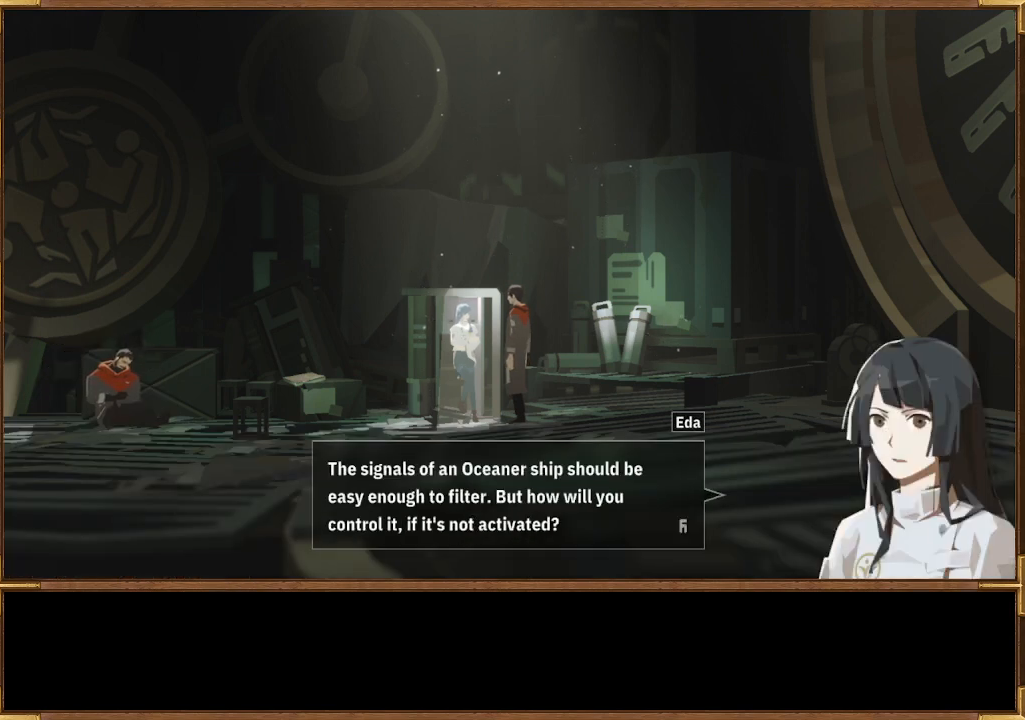
{"buttons": [], "left_stick": "center", "right_stick": "center", "events": [[367, "right_stick", "center"]]}
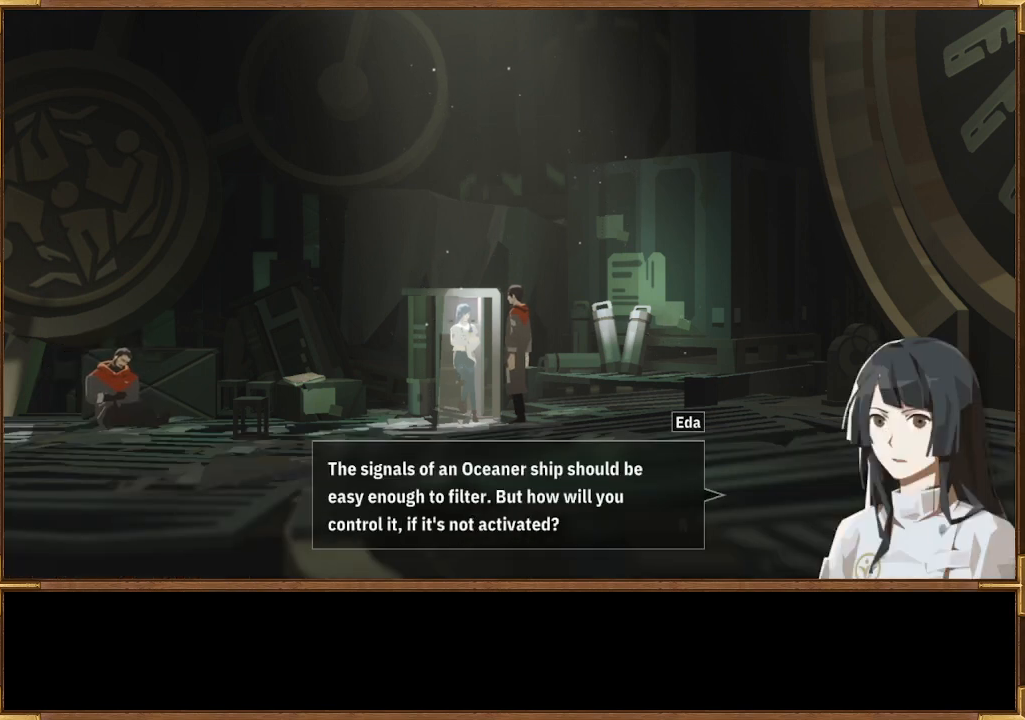
{"buttons": [], "left_stick": "center", "right_stick": "center", "events": []}
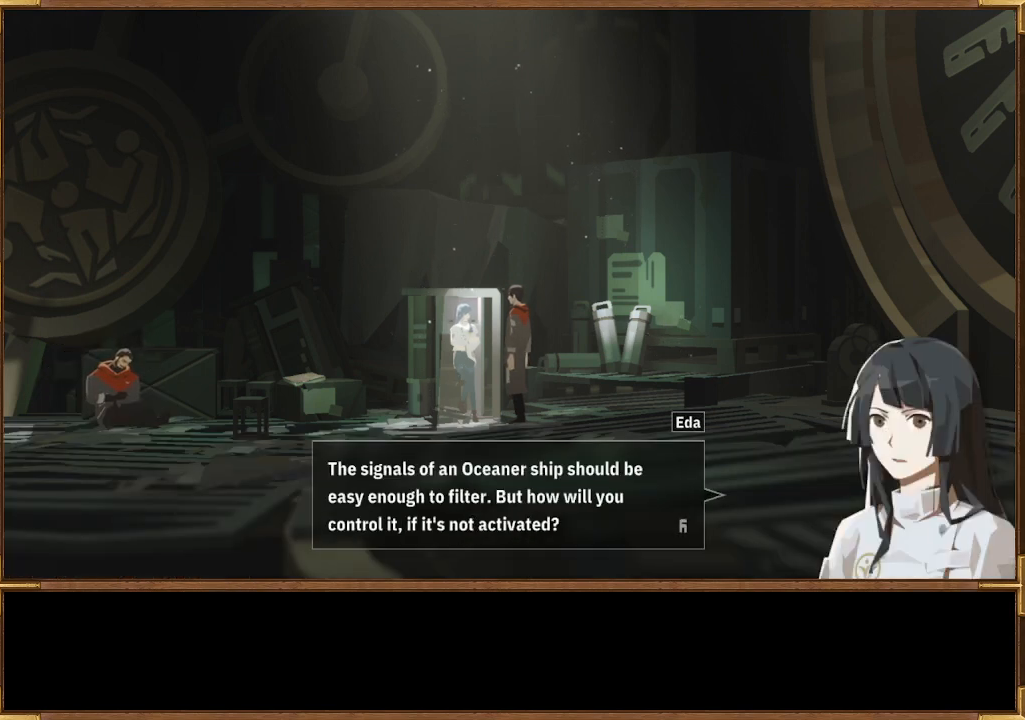
{"buttons": [], "left_stick": "center", "right_stick": "center", "events": []}
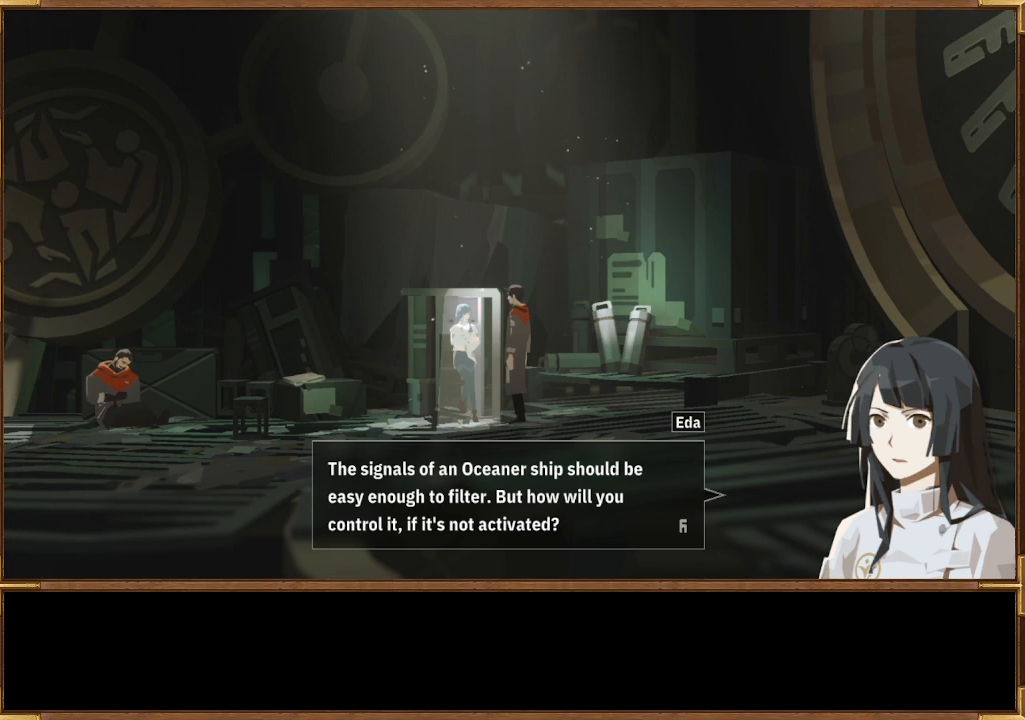
{"buttons": [], "left_stick": "center", "right_stick": "center", "events": []}
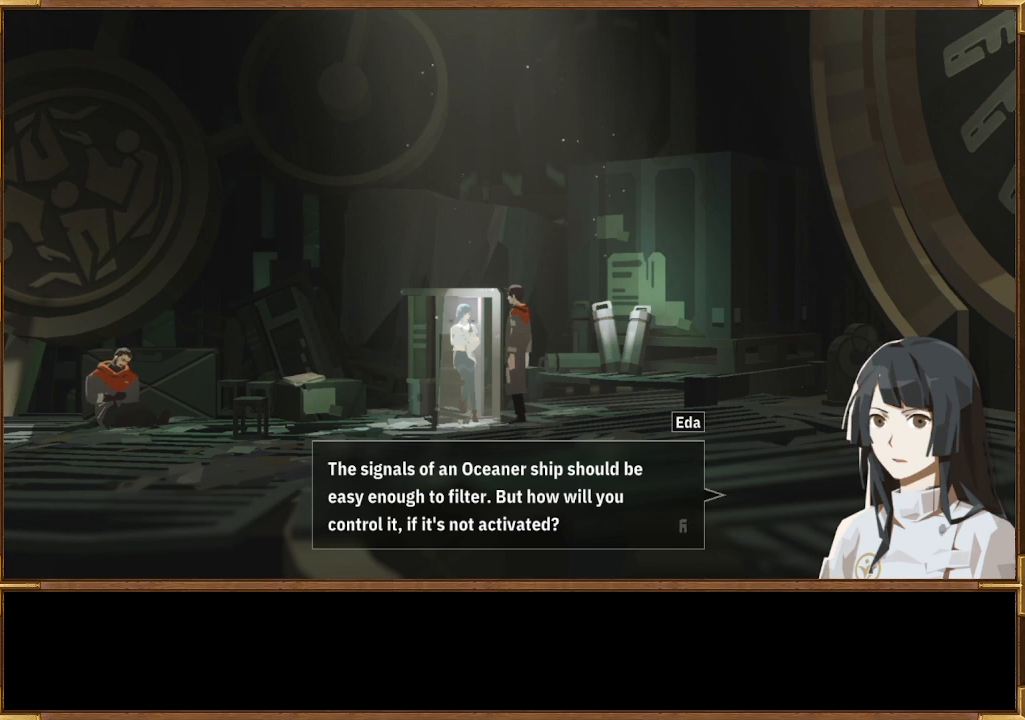
{"buttons": [], "left_stick": "center", "right_stick": "up", "events": [[233, "right_stick", "up"]]}
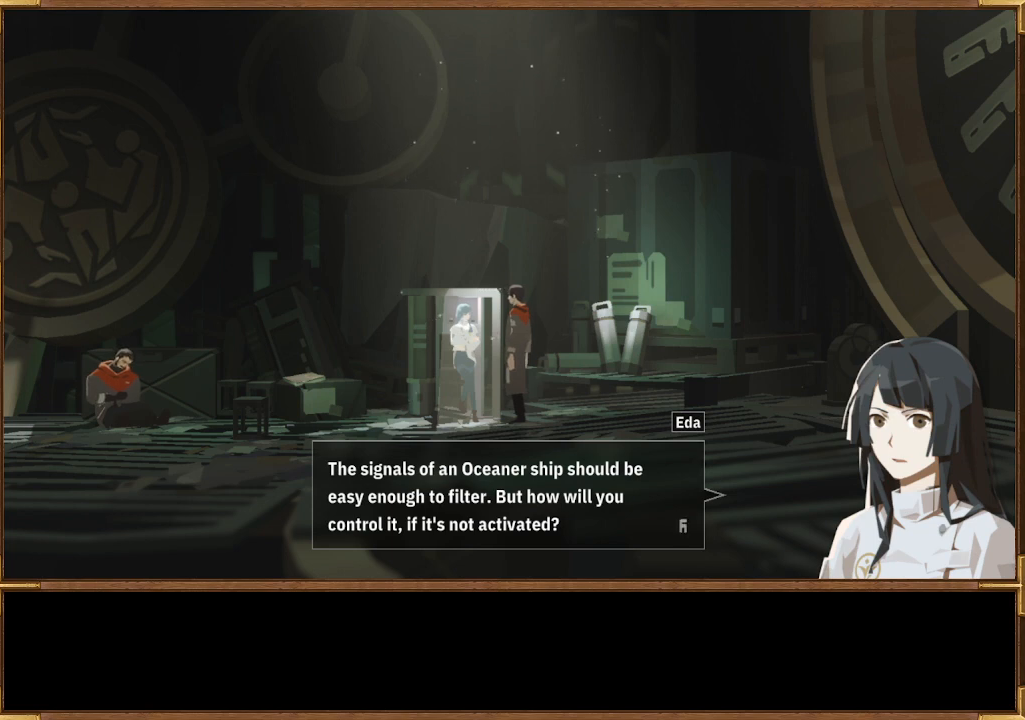
{"buttons": [], "left_stick": "center", "right_stick": "center", "events": [[500, "right_stick", "center"]]}
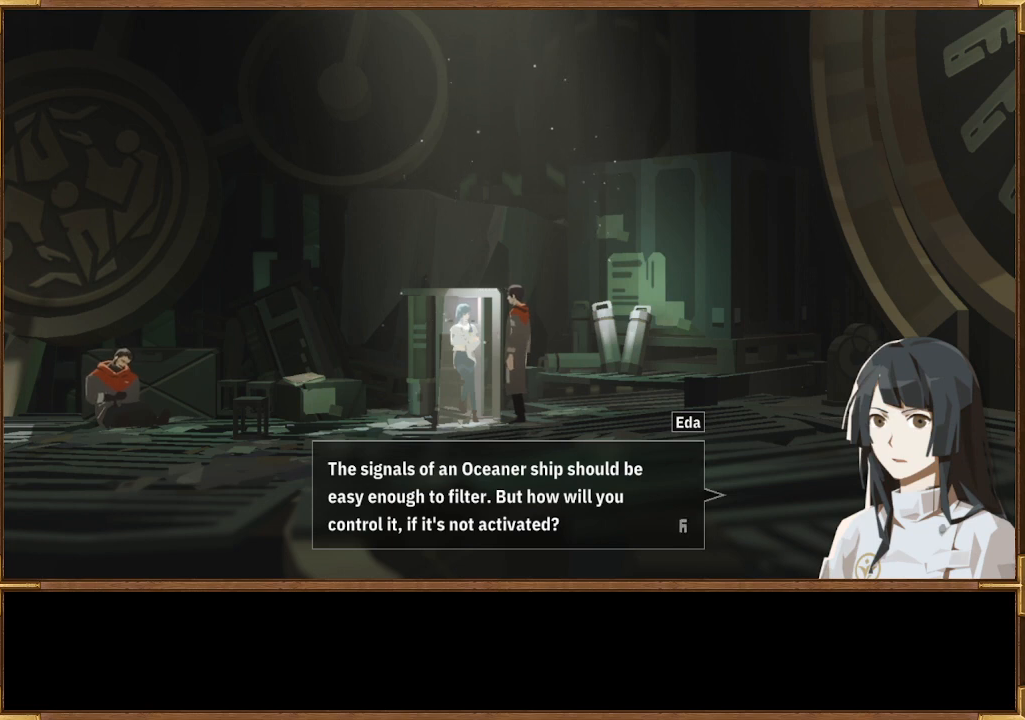
{"buttons": [], "left_stick": "center", "right_stick": "center", "events": []}
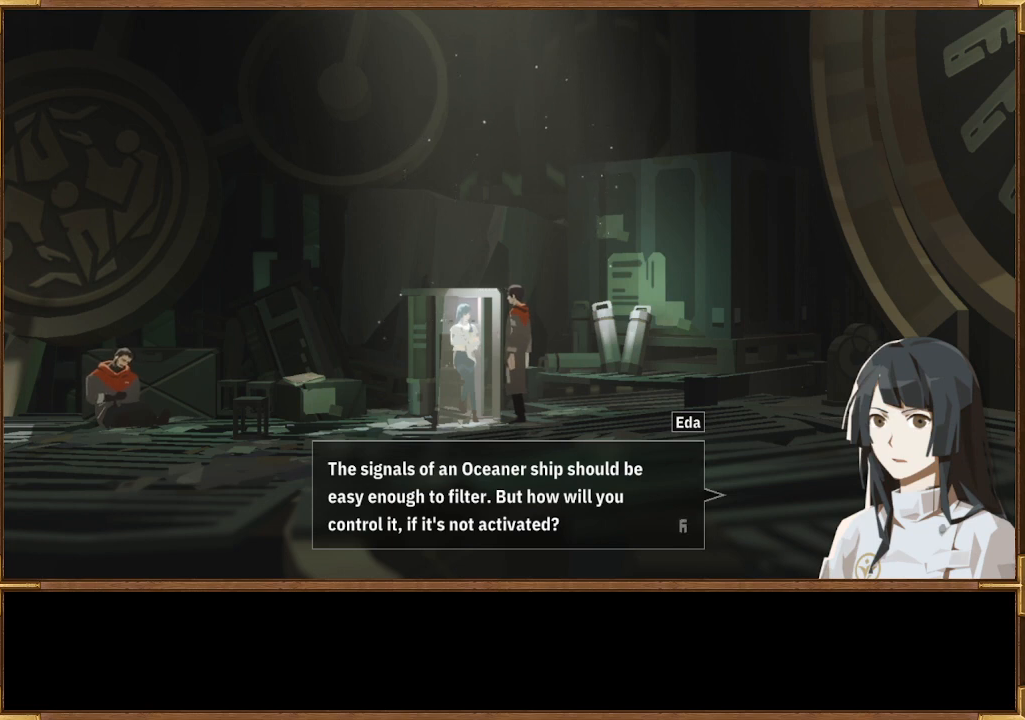
{"buttons": [], "left_stick": "center", "right_stick": "center", "events": []}
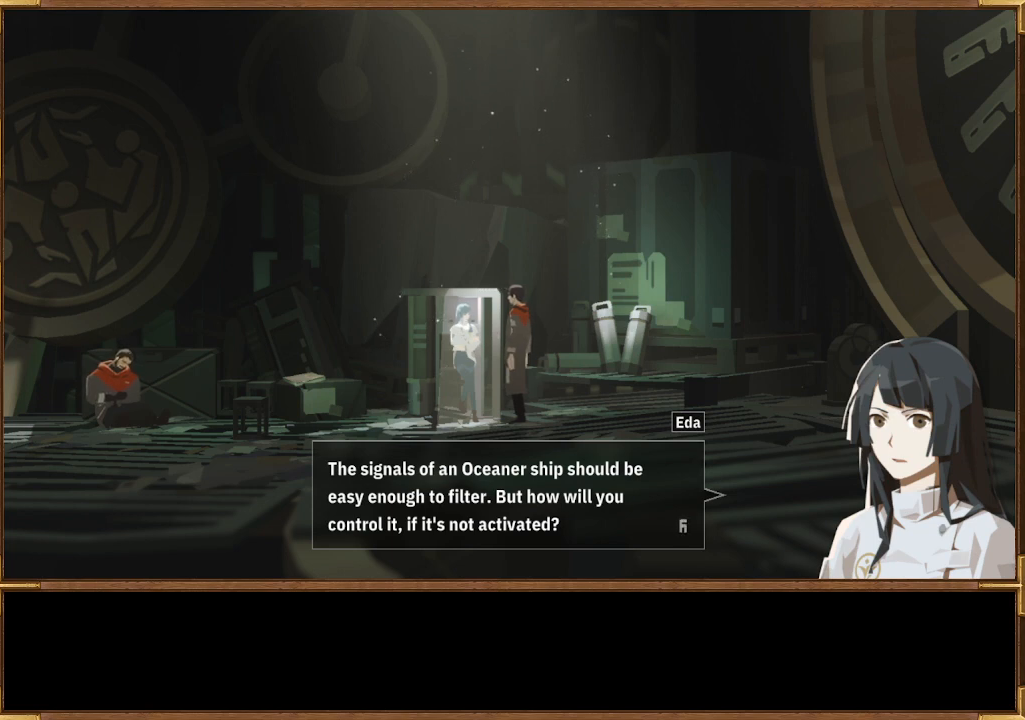
{"buttons": ["CROSS"], "left_stick": "center", "right_stick": "center", "events": [[500, "CROSS", "down"]]}
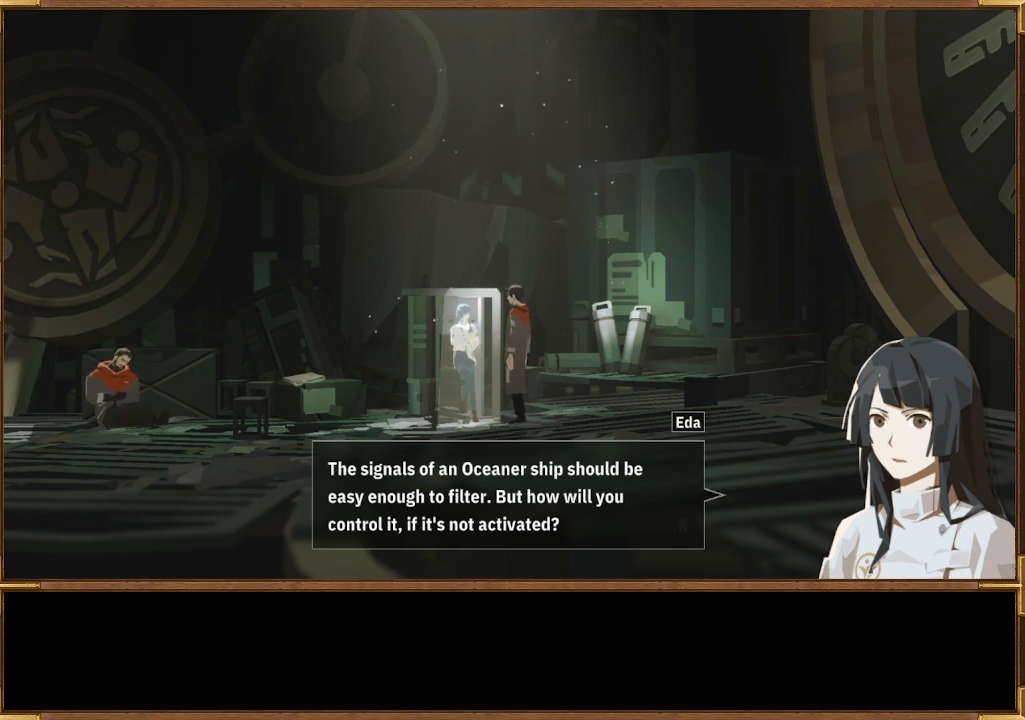
{"buttons": [], "left_stick": "center", "right_stick": "center", "events": [[133, "CROSS", "up"]]}
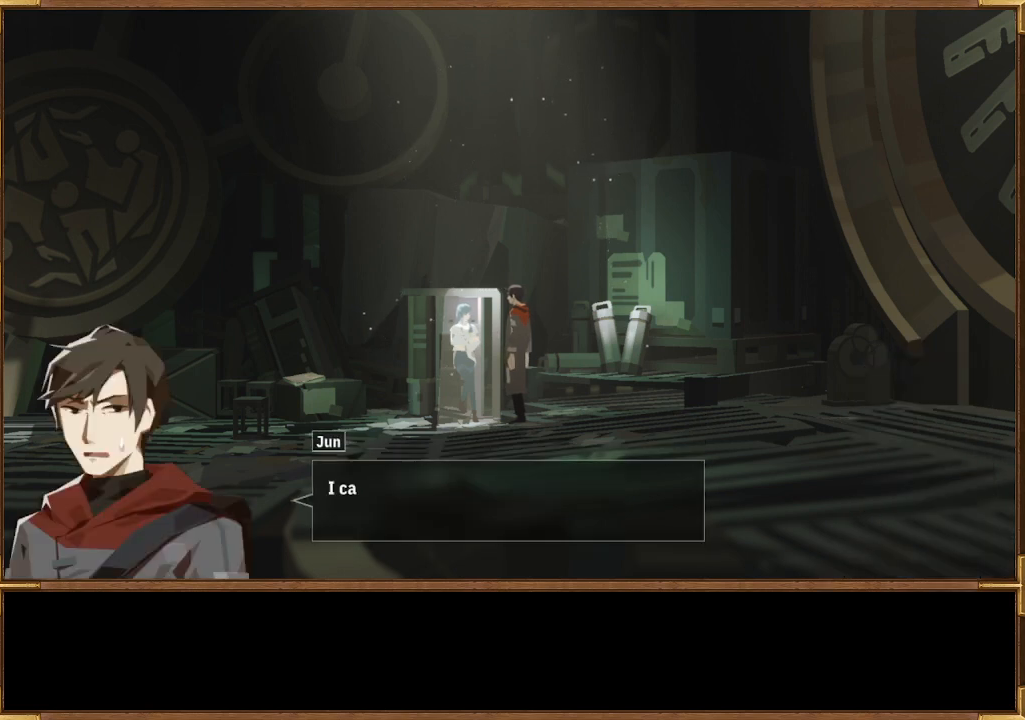
{"buttons": [], "left_stick": "center", "right_stick": "center", "events": []}
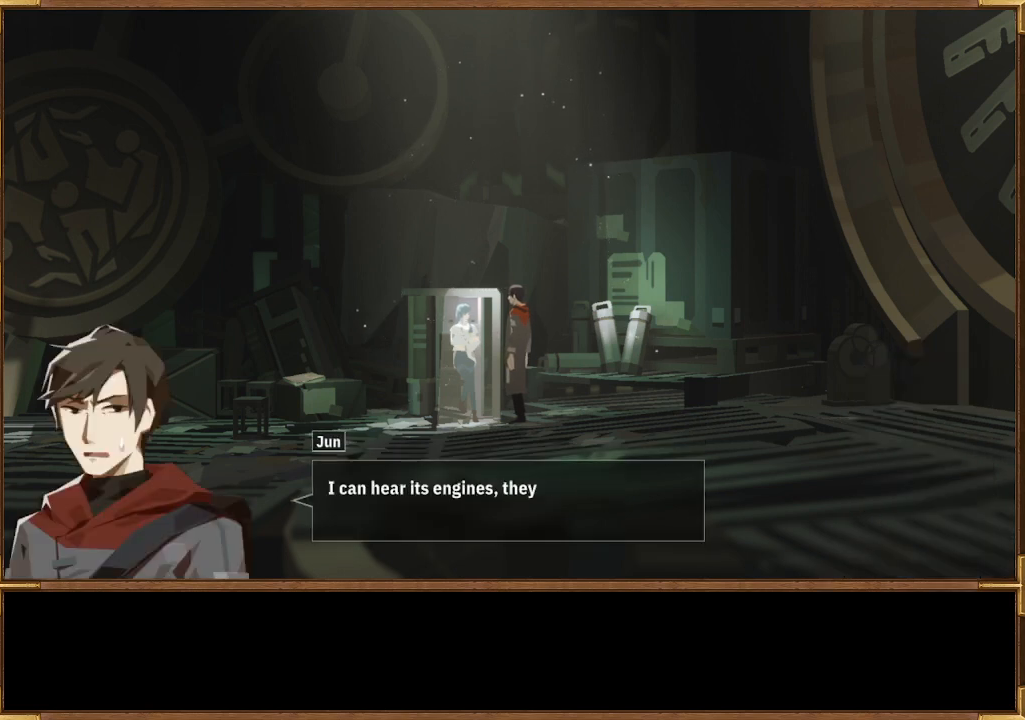
{"buttons": [], "left_stick": "center", "right_stick": "center", "events": []}